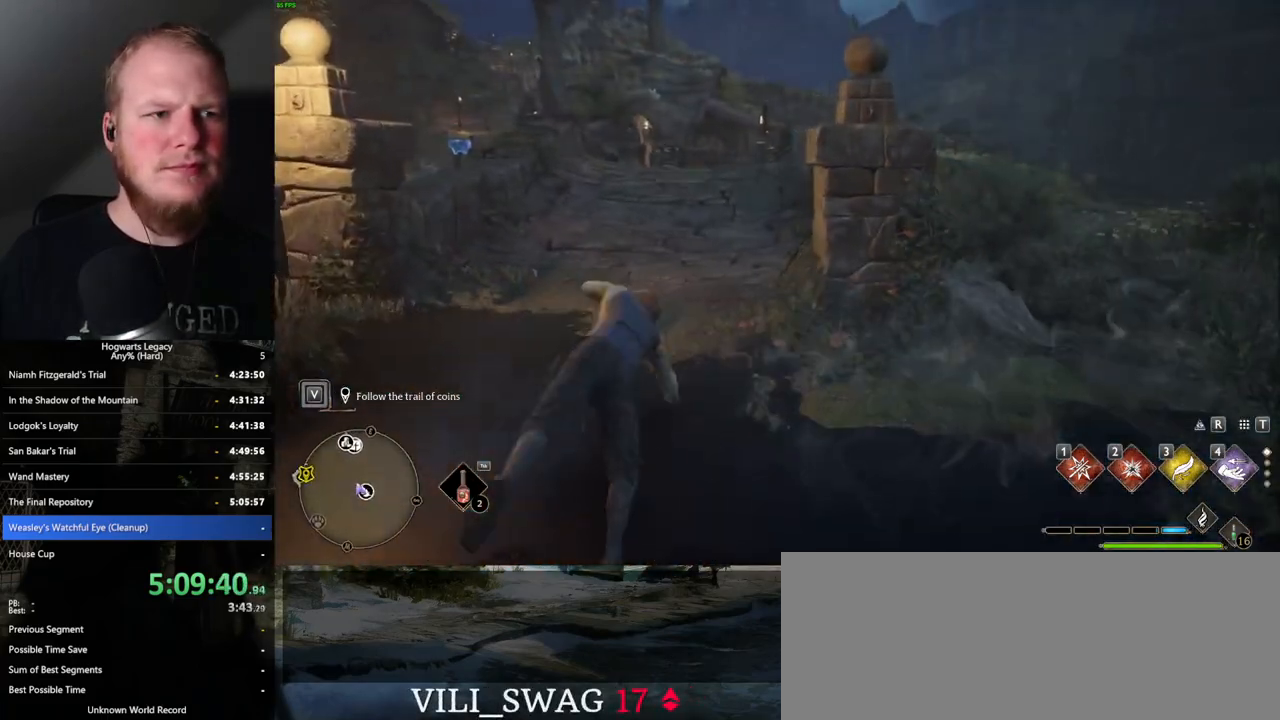
Gameplay with keyboard and mouse; each line is a JSON object with the keys and mouse buttons held at the frame after it. "events" lists presses ("down") and releases ("up") of ".", "/", "0", "1", "2", "3", "4", "5", "6", "7", "8", "9", "a", "alt_l", "alt_r", "b", "backslash", "backspace", "c", "caps_lock", "comma", "ctrl_l", "ctrl_r", "d", "e", "equals", "escape", "f", "f1", "f10", "f11", "f12", "f2", "f3", "f4", "f5", "f6", "f7", "f8", "f9", "g", "h", "i", "j", "k", "l", "lbracket", "m", "minus", "n", "o", "p", "q", "quote", "r", "rbracket", "return", "s", "semicolon", "shift_l", "shift_r", "space", "super", "t", "tab", "tilde", "u", "v", "w", "x", "y", "z", "mouse_left", "mouse_wheel", "mouse_right", "mouse_mb4" and "mouse_mb5" between this image and that frame as [ms after this image, input, new state], when the widget could be followed in between. "mouse_left", "mouse_wheel", "mouse_right", "mouse_mb4", "mouse_mb5" = the "left", "wheel", "right", "mb4", "mb5" buttons of the "mouse" list. No other keys are recorded. "wheel" means that the mouse wheel is clicked or scrolled. Mouse movement is not recorded.
{"keys": ["w"], "mouse": [], "events": [[167, "space", "up"]]}
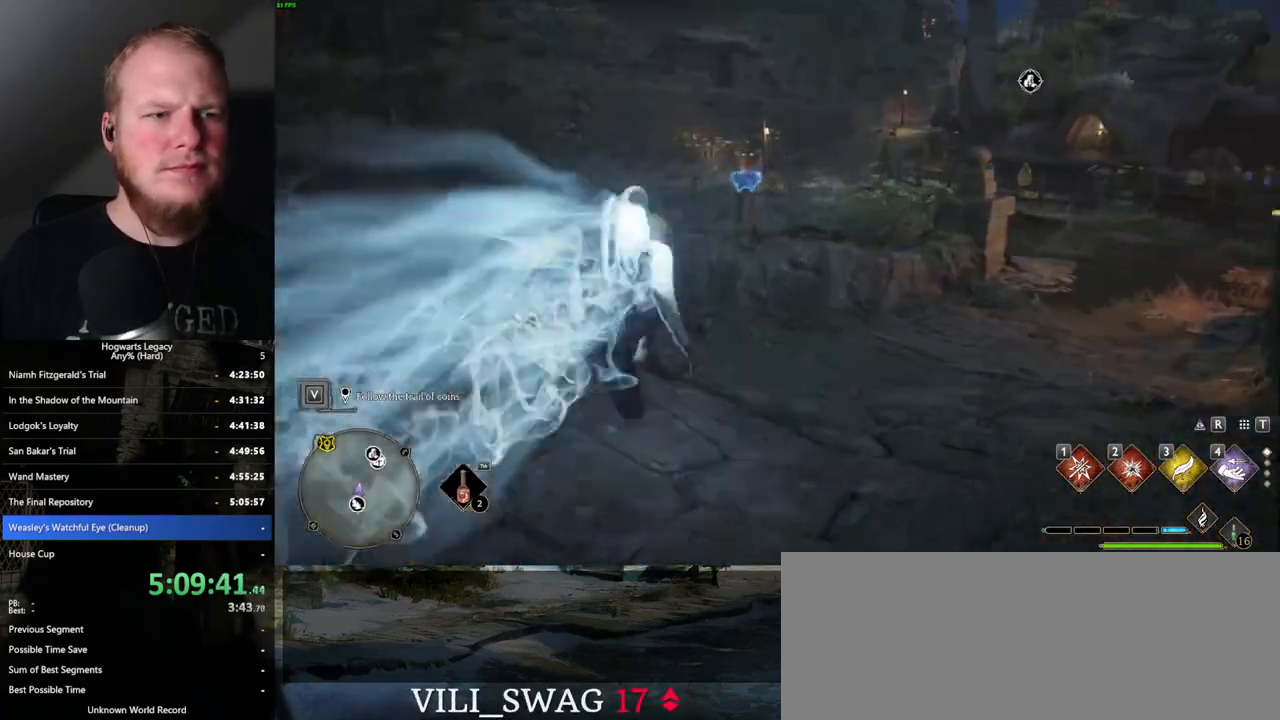
{"keys": ["w"], "mouse": [], "events": [[250, "2", "down"], [350, "2", "up"]]}
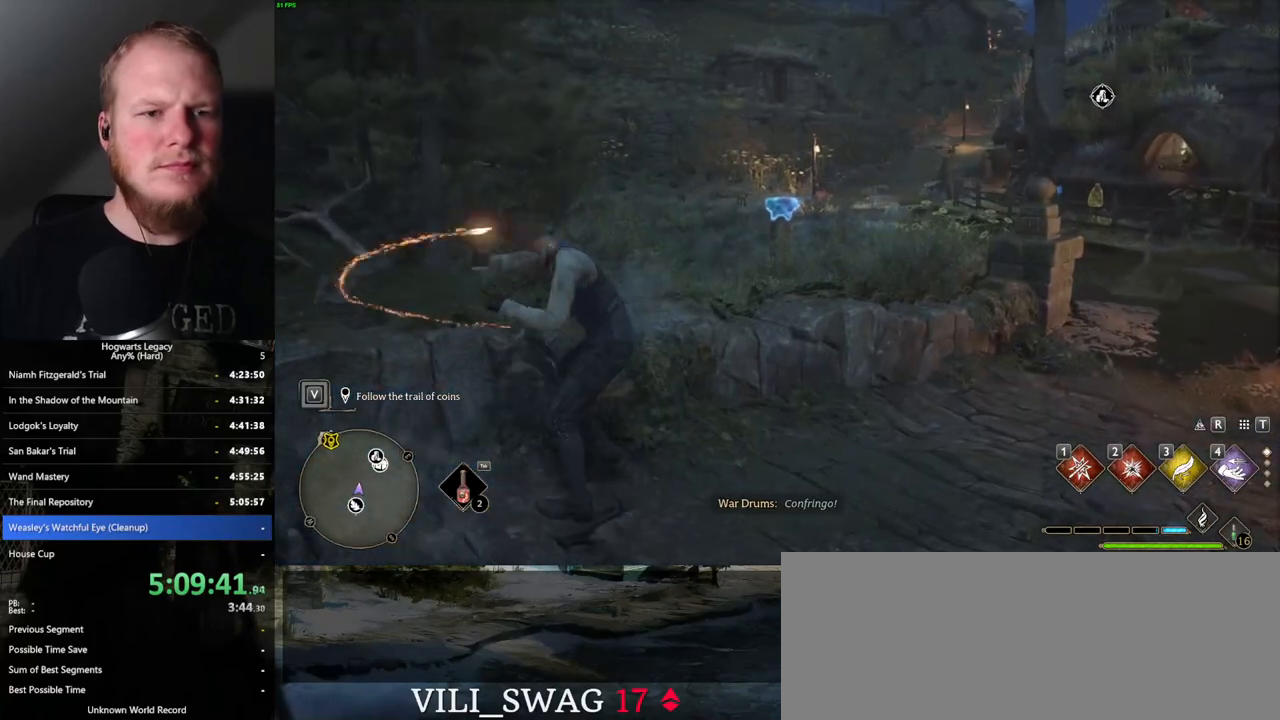
{"keys": ["w"], "mouse": [], "events": []}
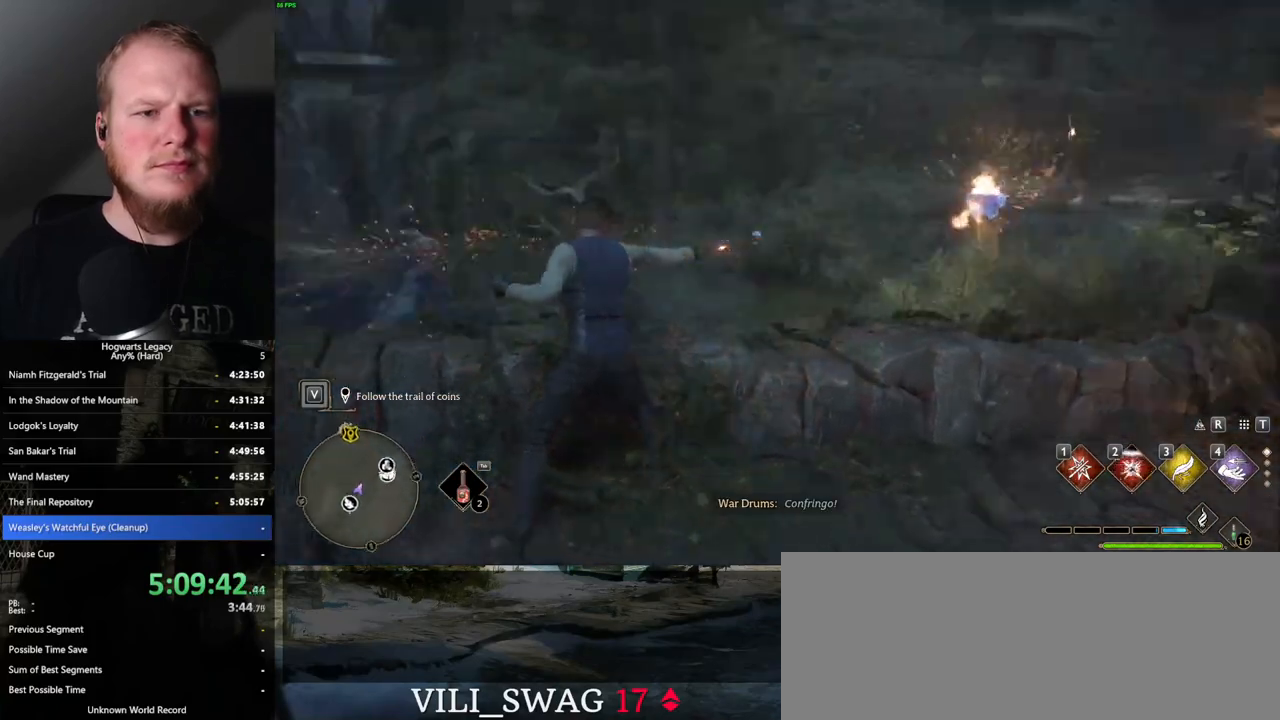
{"keys": ["space", "w"], "mouse": [], "events": [[117, "space", "down"]]}
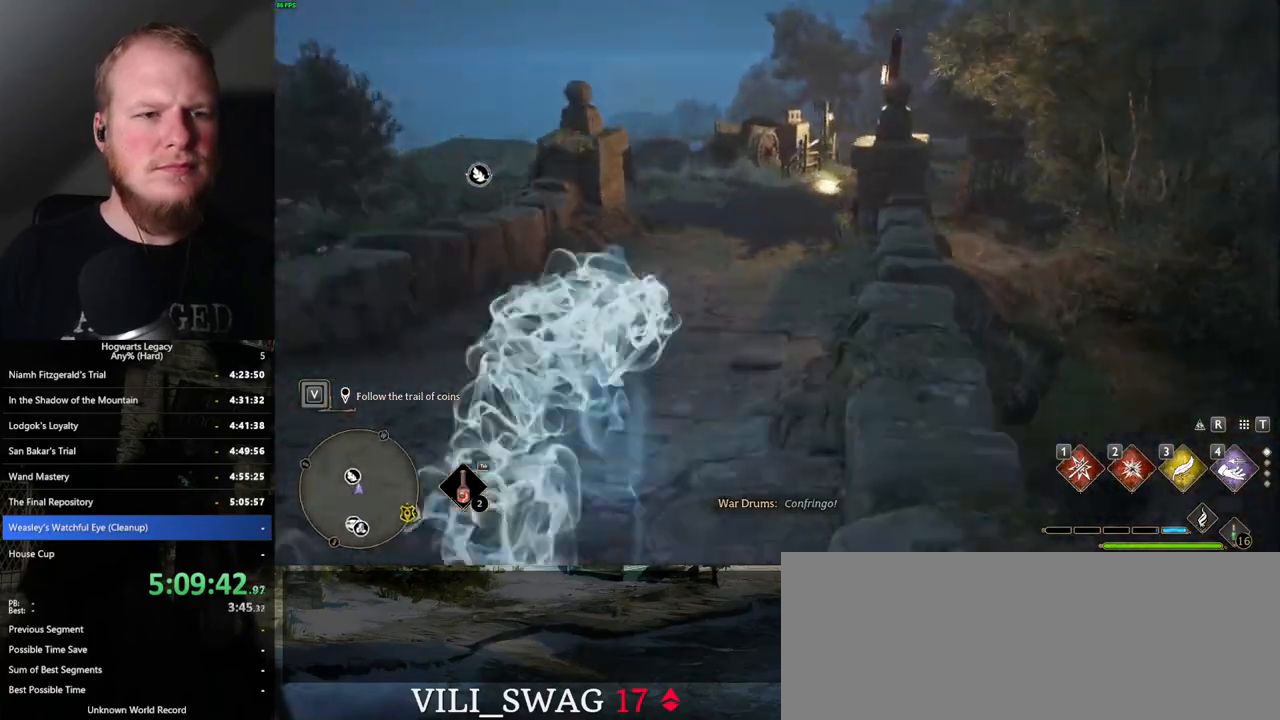
{"keys": ["w"], "mouse": [], "events": [[134, "space", "up"]]}
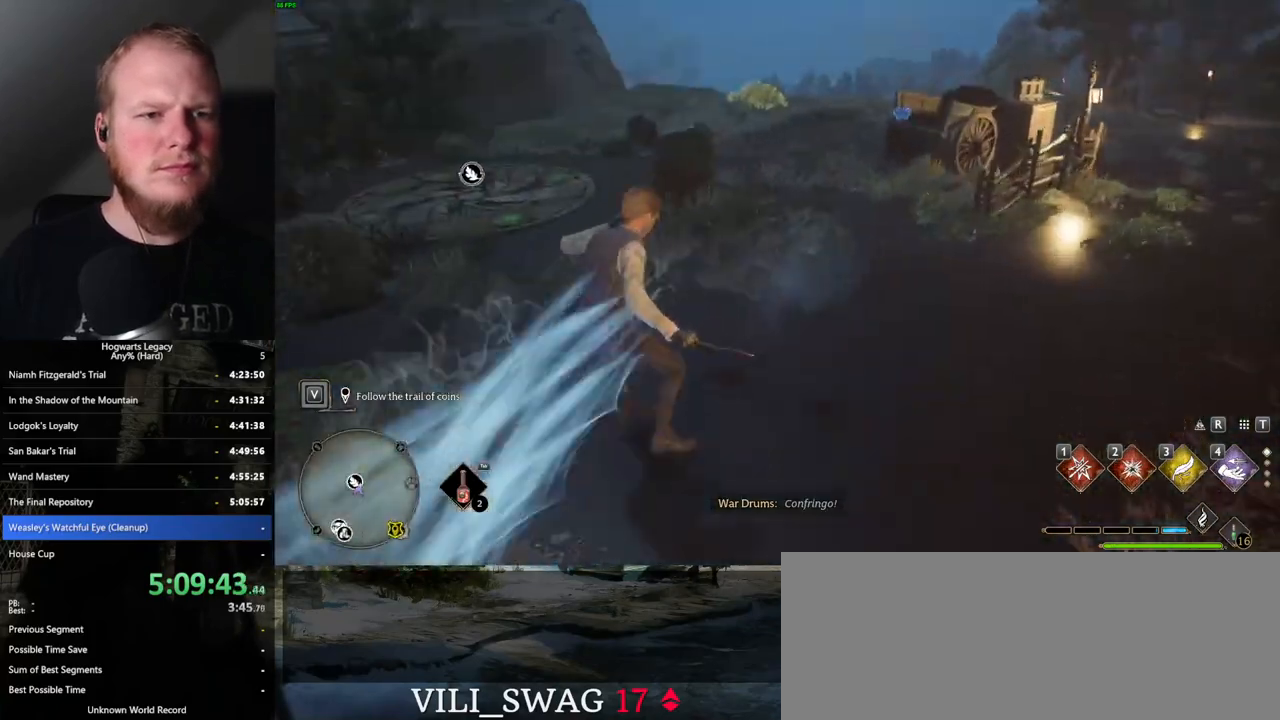
{"keys": ["space", "w"], "mouse": [], "events": [[67, "space", "down"]]}
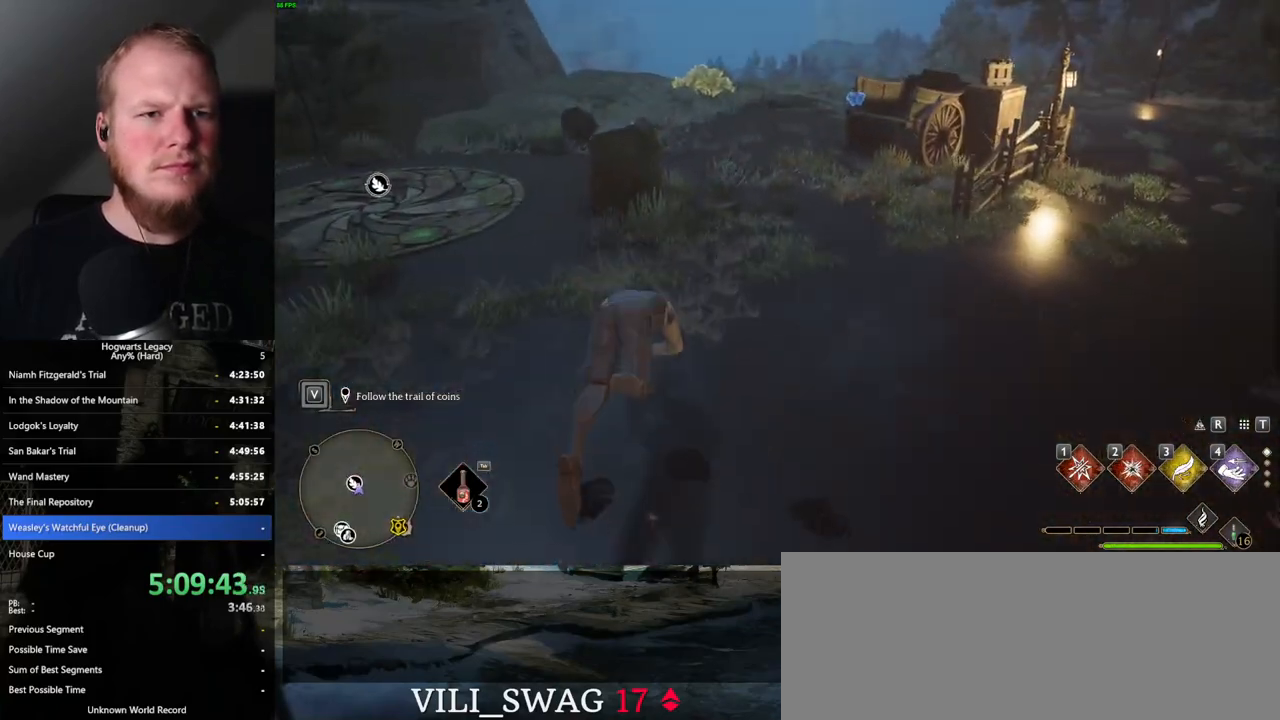
{"keys": ["2", "w"], "mouse": [], "events": [[67, "space", "up"], [434, "2", "down"]]}
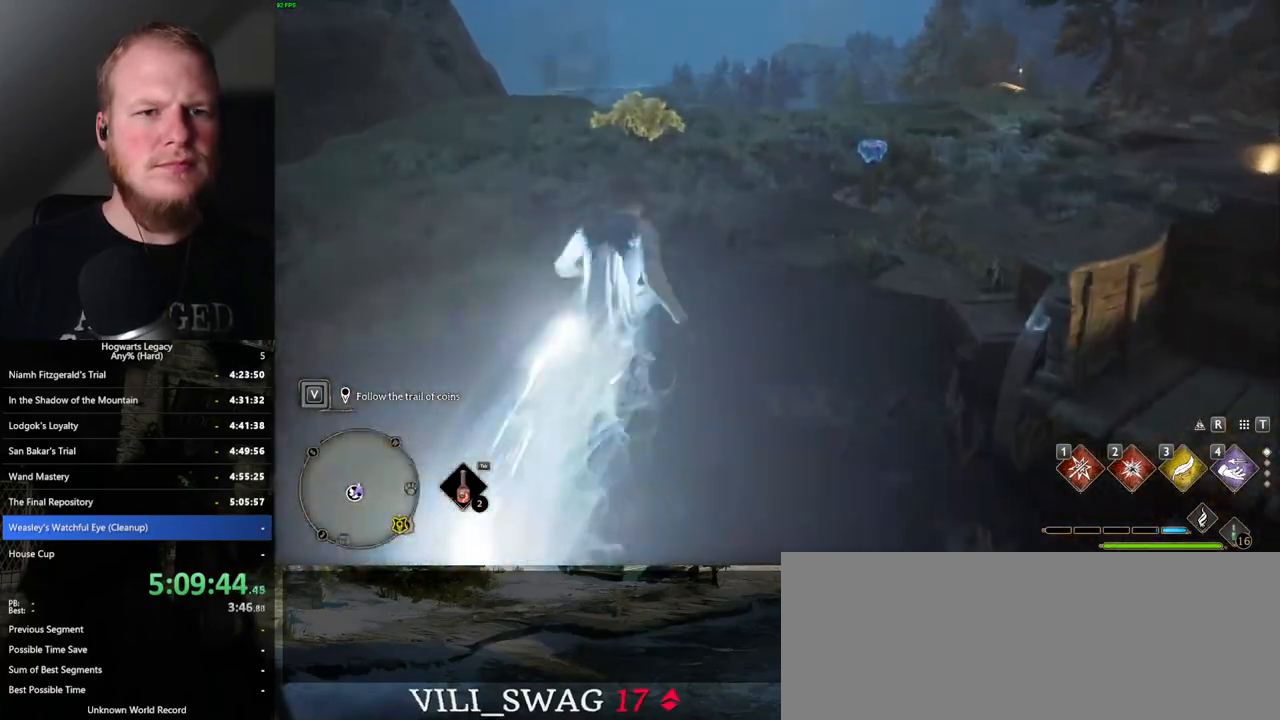
{"keys": ["w"], "mouse": [], "events": [[50, "2", "up"]]}
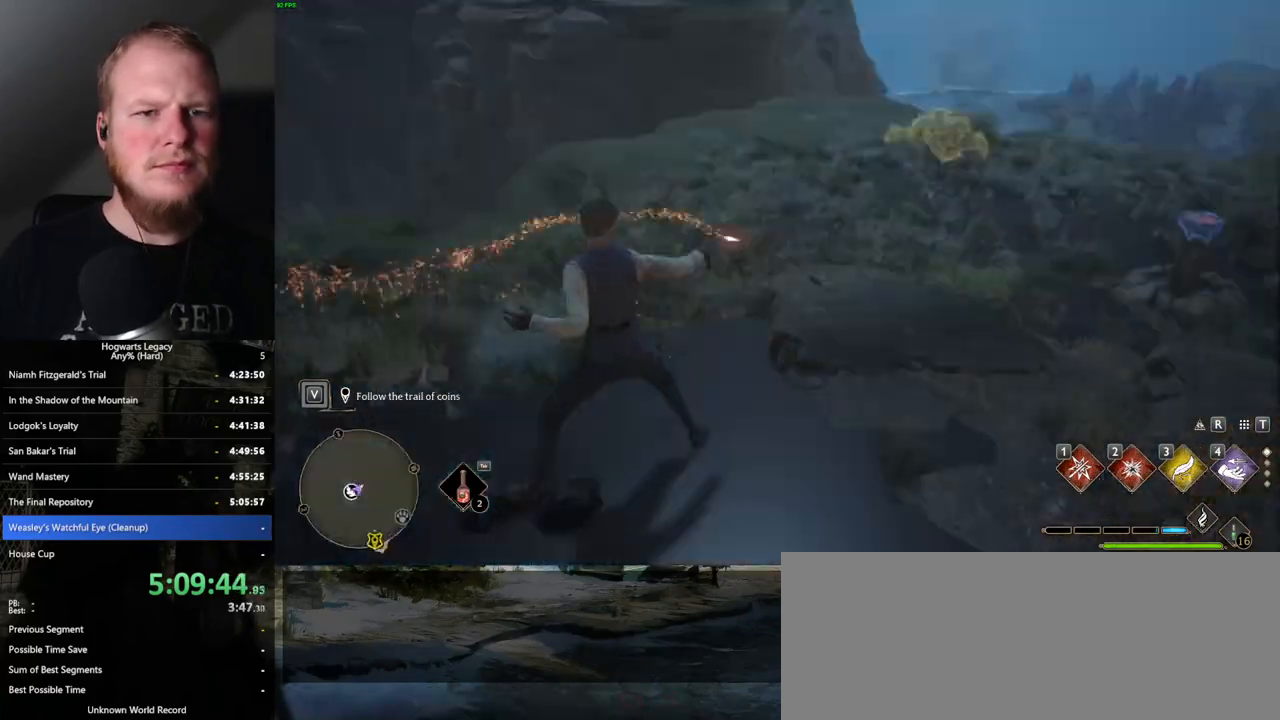
{"keys": ["space", "w"], "mouse": [], "events": [[184, "space", "down"]]}
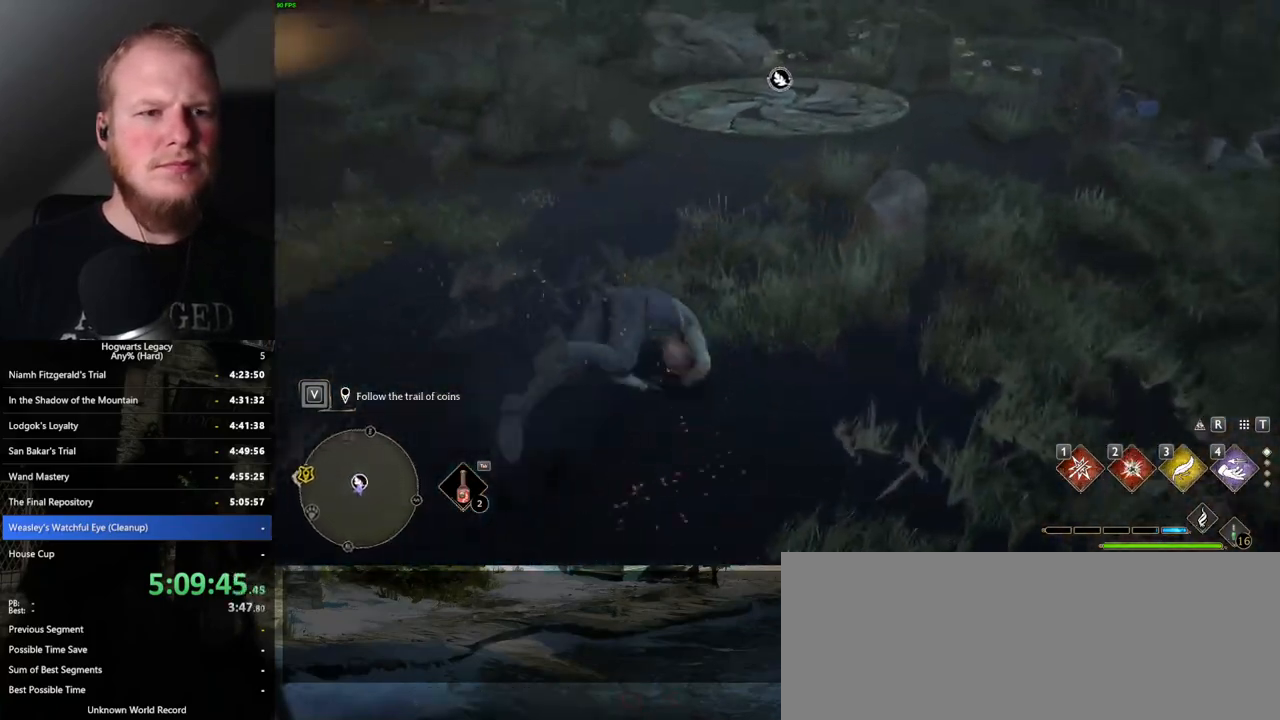
{"keys": ["2", "w"], "mouse": [], "events": [[34, "space", "up"], [484, "2", "down"]]}
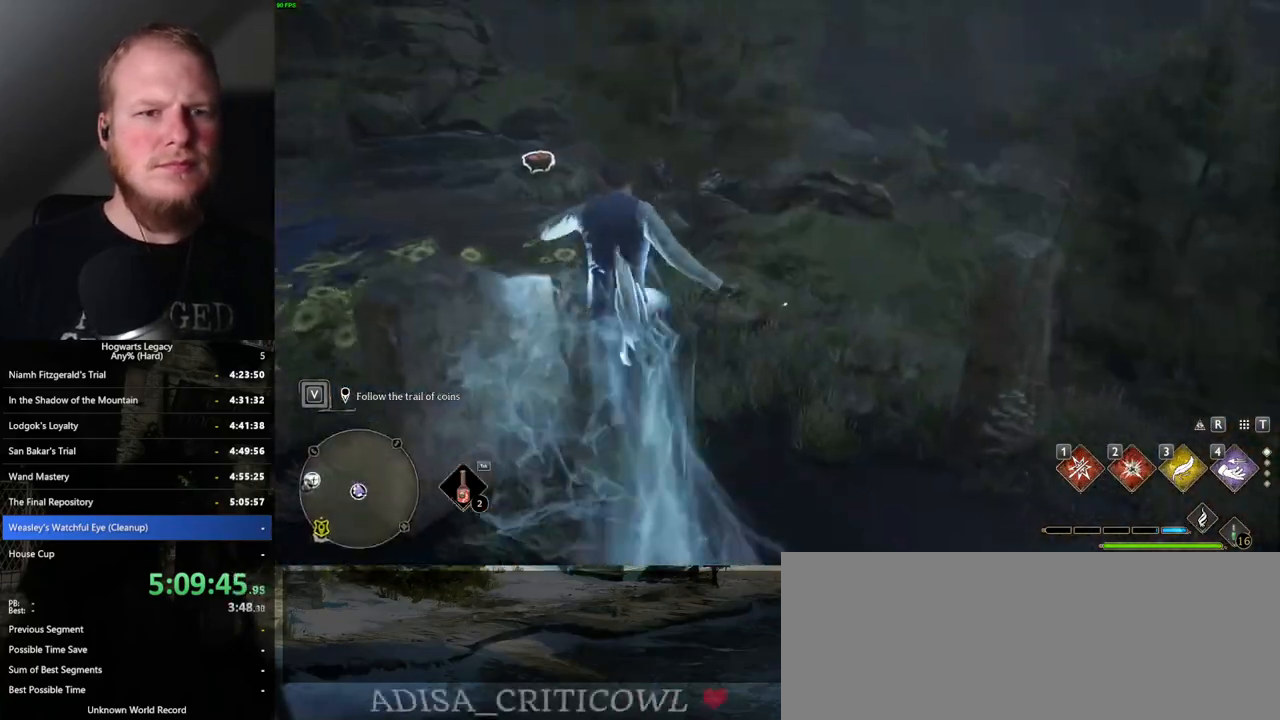
{"keys": [], "mouse": [], "events": [[100, "2", "up"], [350, "w", "up"]]}
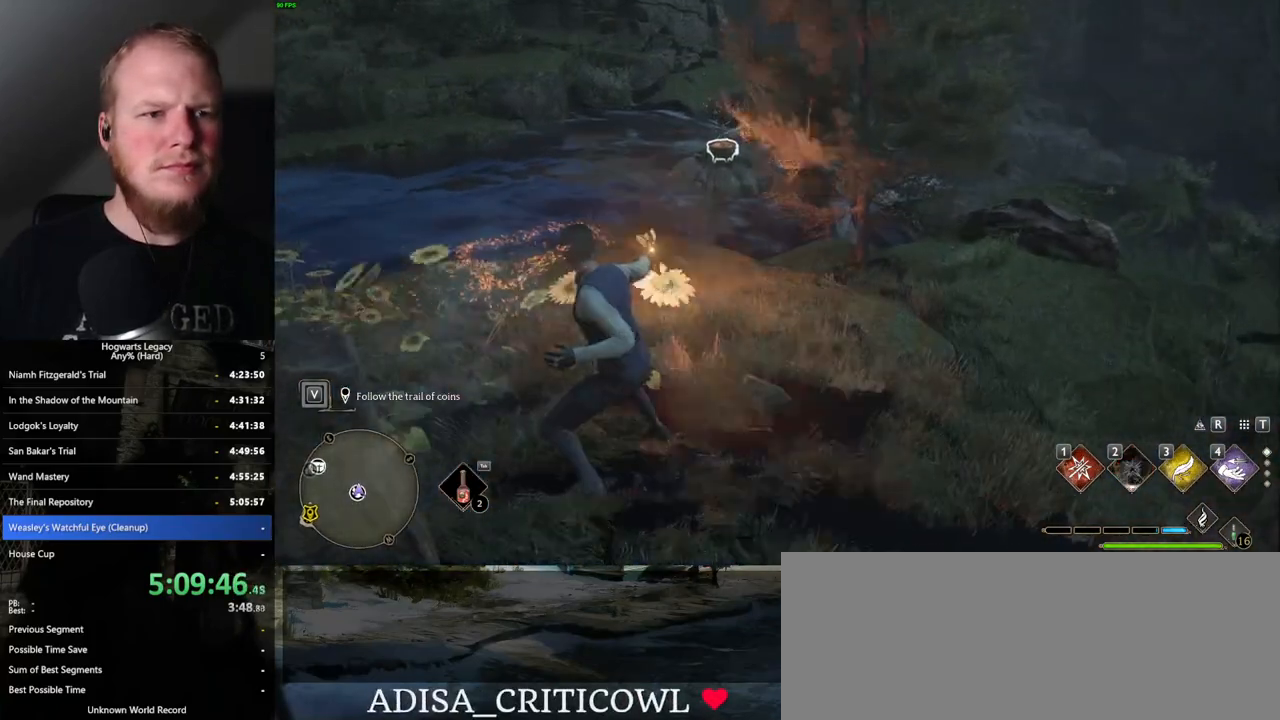
{"keys": ["w"], "mouse": [], "events": [[134, "a", "down"], [300, "w", "down"], [350, "a", "up"]]}
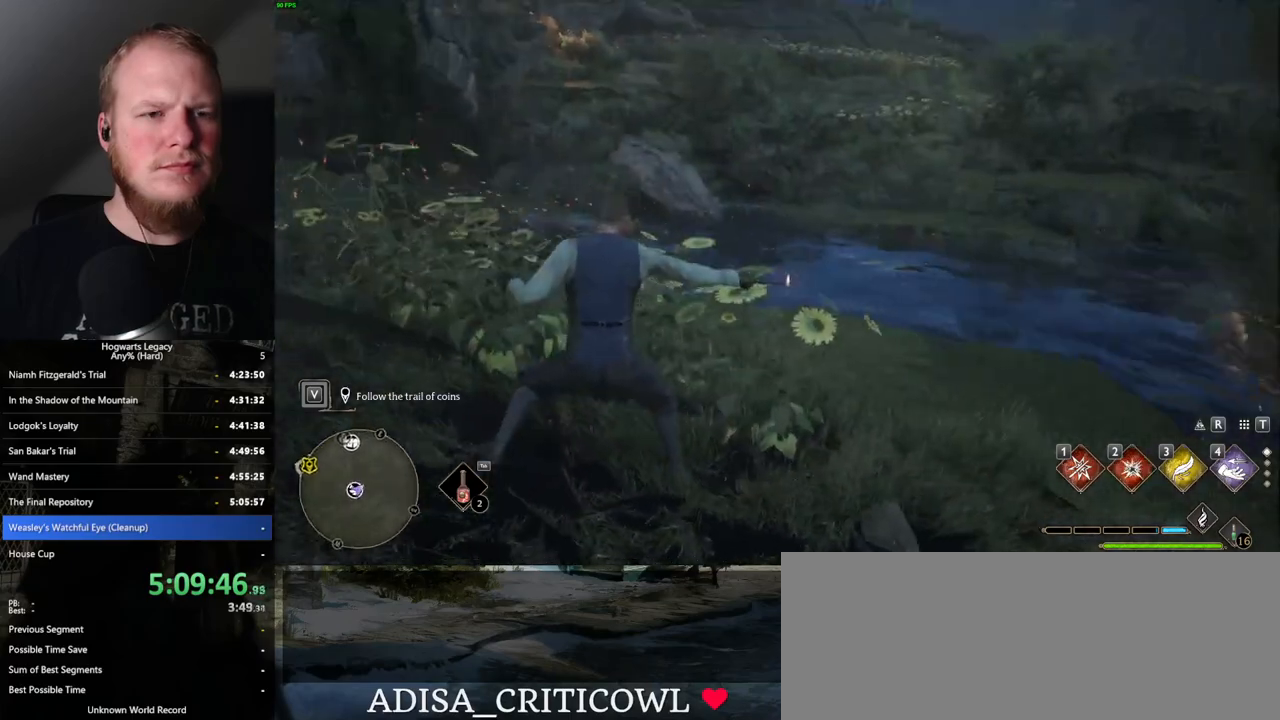
{"keys": ["tab"], "mouse": [], "events": [[84, "tab", "down"], [200, "w", "up"]]}
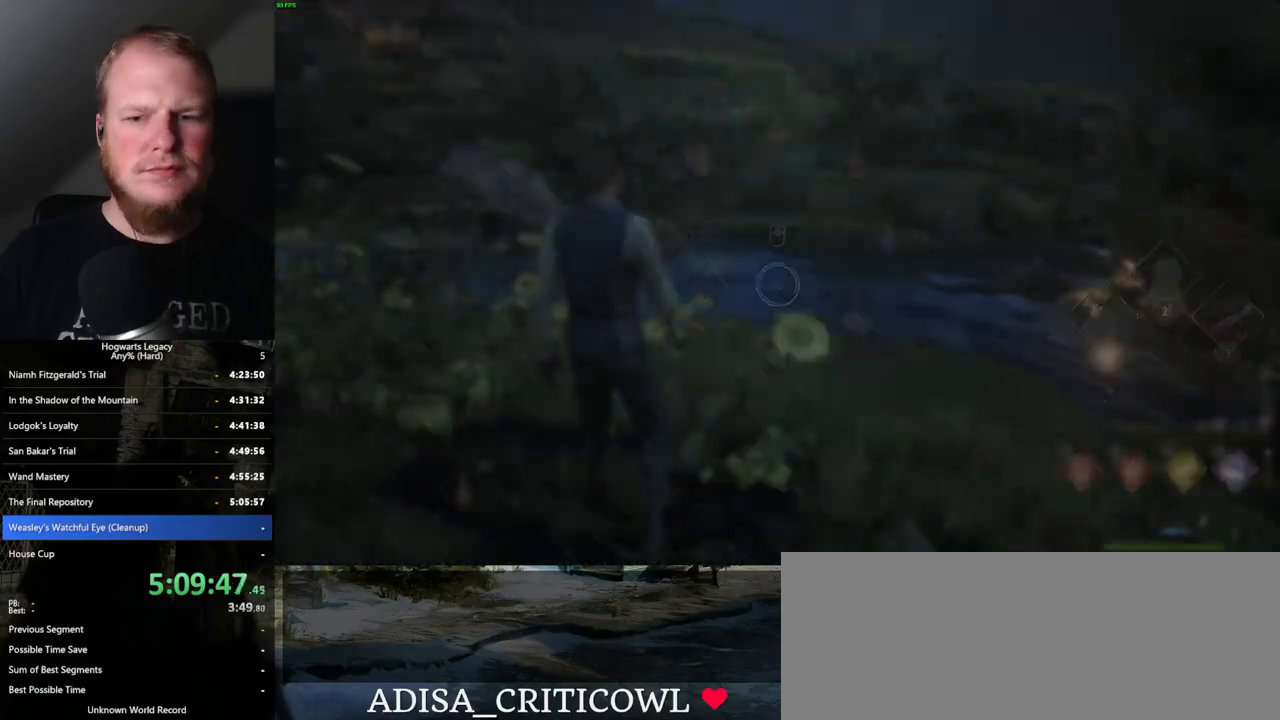
{"keys": [], "mouse": [], "events": [[167, "3", "down"], [267, "3", "up"], [417, "tab", "up"]]}
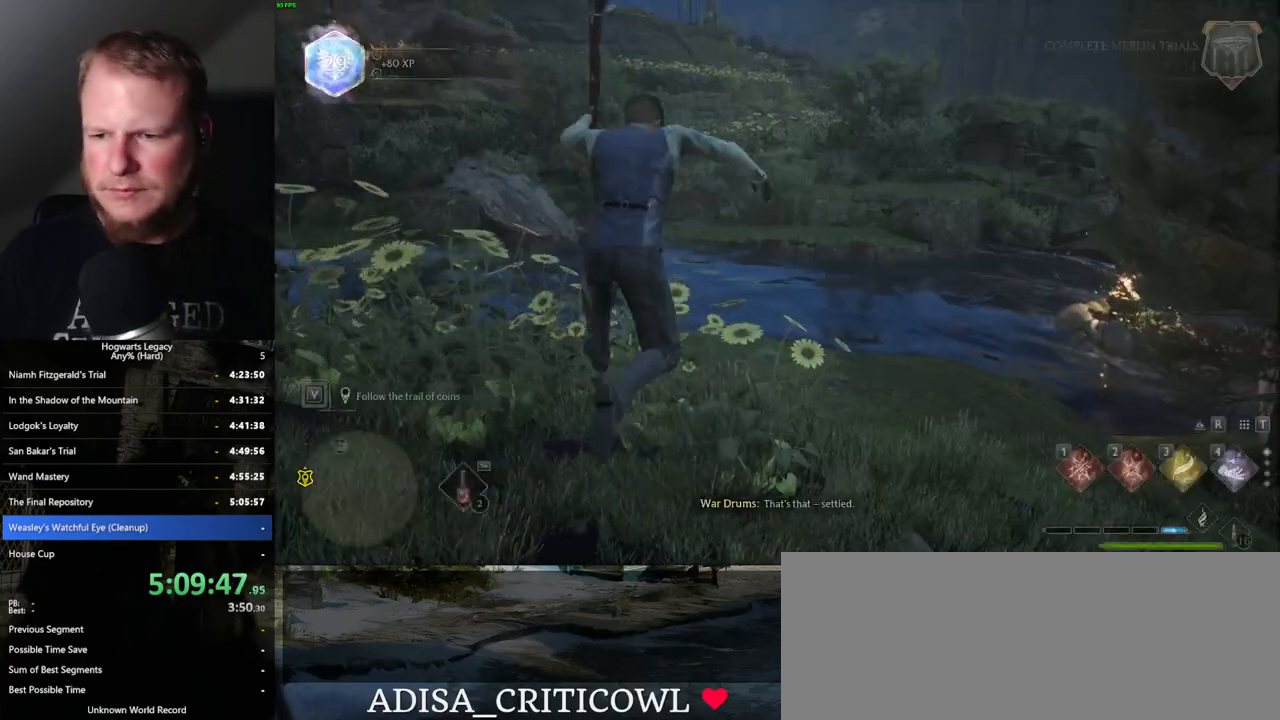
{"keys": ["w"], "mouse": [], "events": [[450, "w", "down"]]}
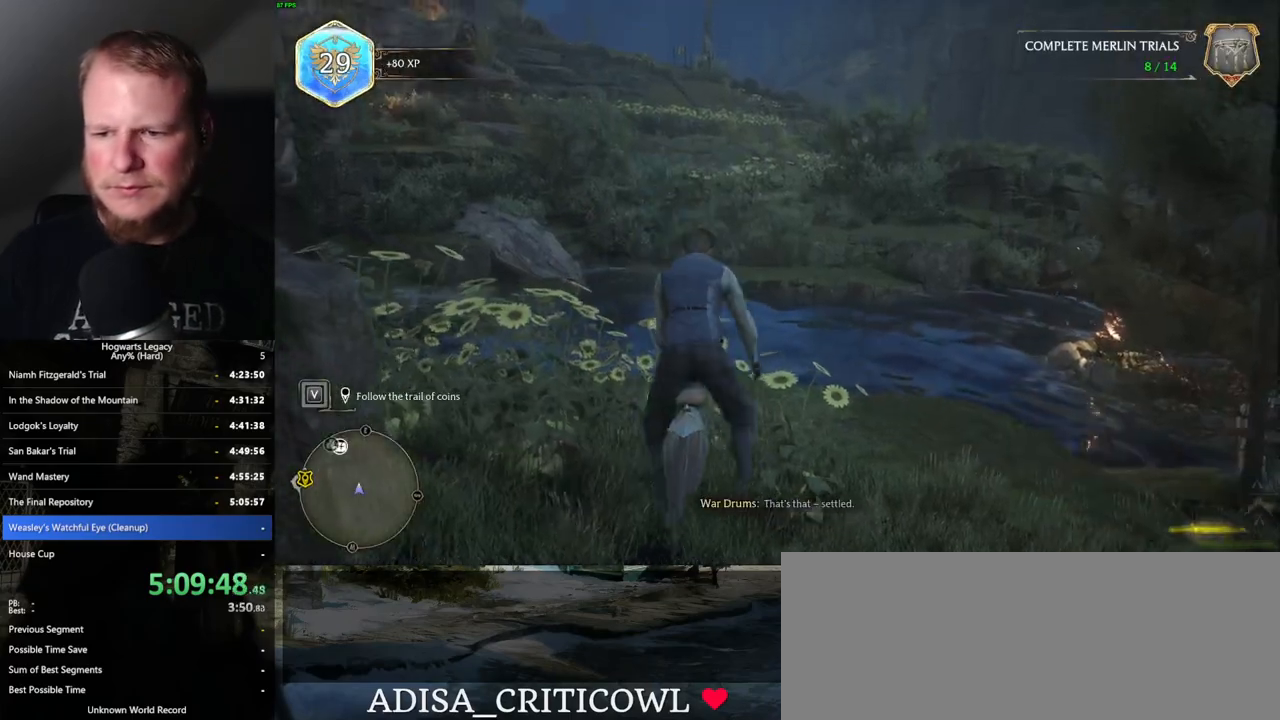
{"keys": ["w"], "mouse": ["left"], "events": [[34, "space", "down"], [350, "mouse_left", "down"], [384, "space", "up"]]}
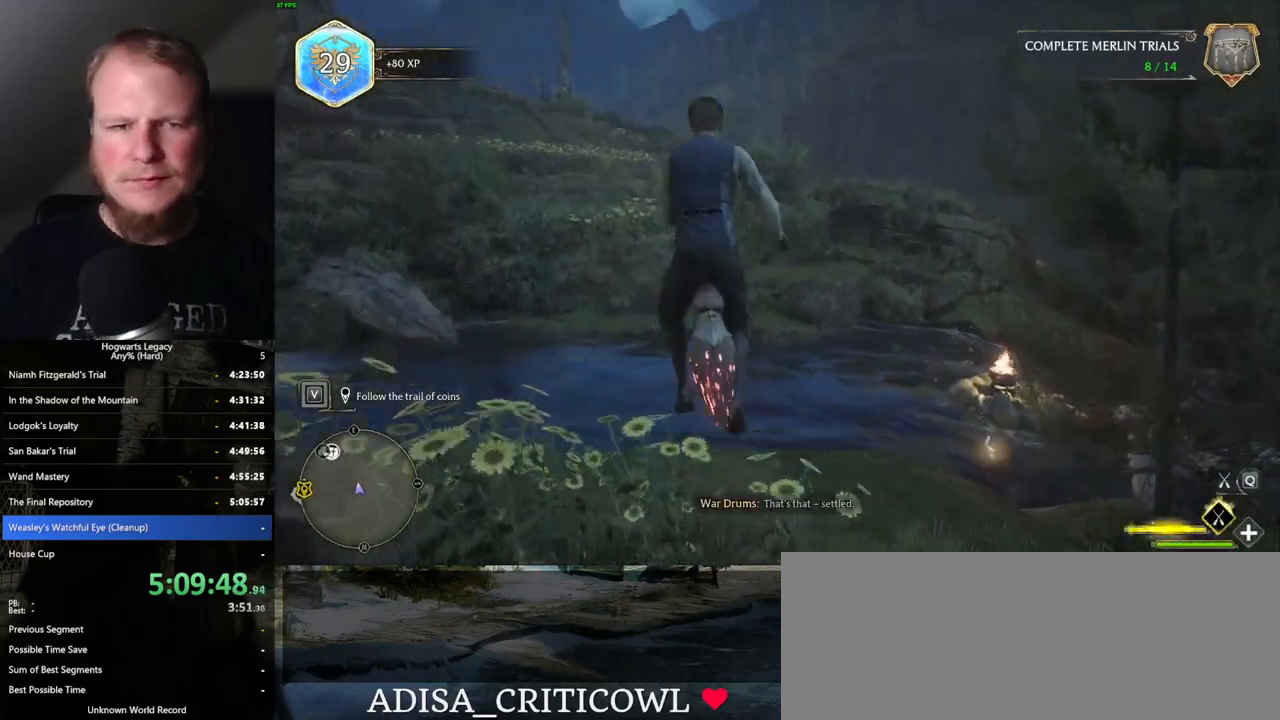
{"keys": ["a", "w"], "mouse": ["left"], "events": [[367, "a", "down"]]}
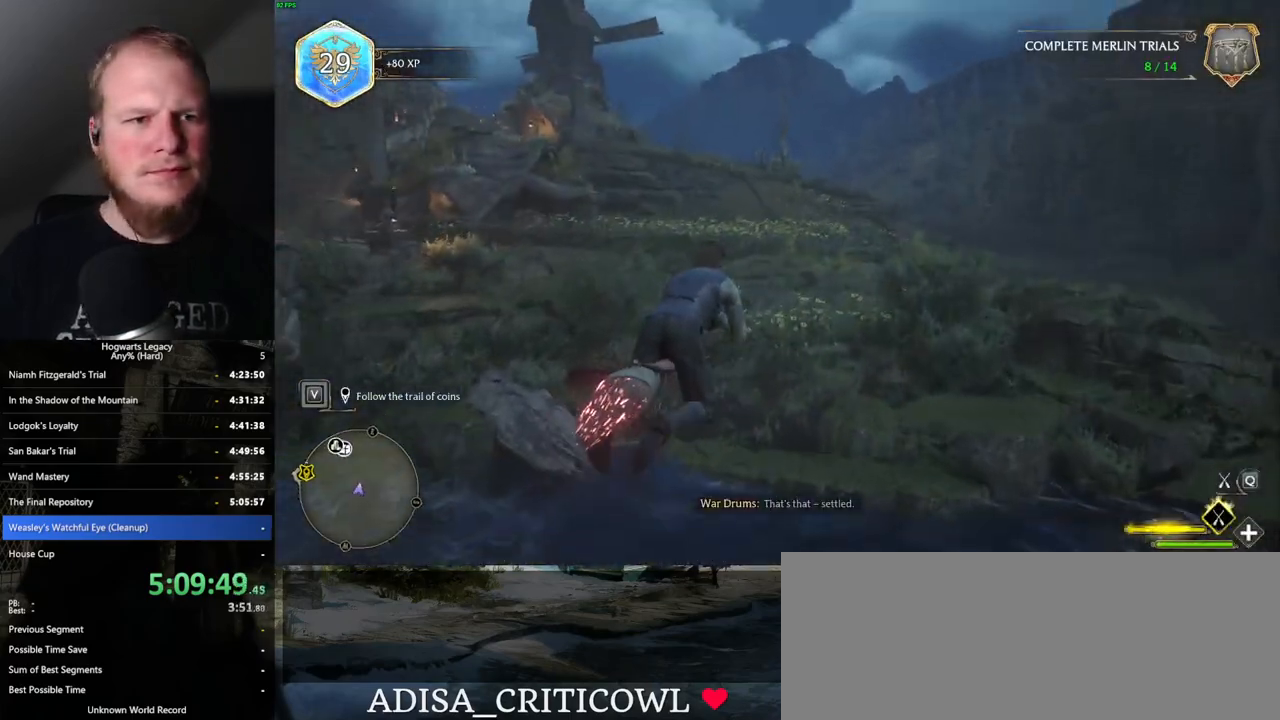
{"keys": ["w"], "mouse": ["left"], "events": [[134, "a", "up"]]}
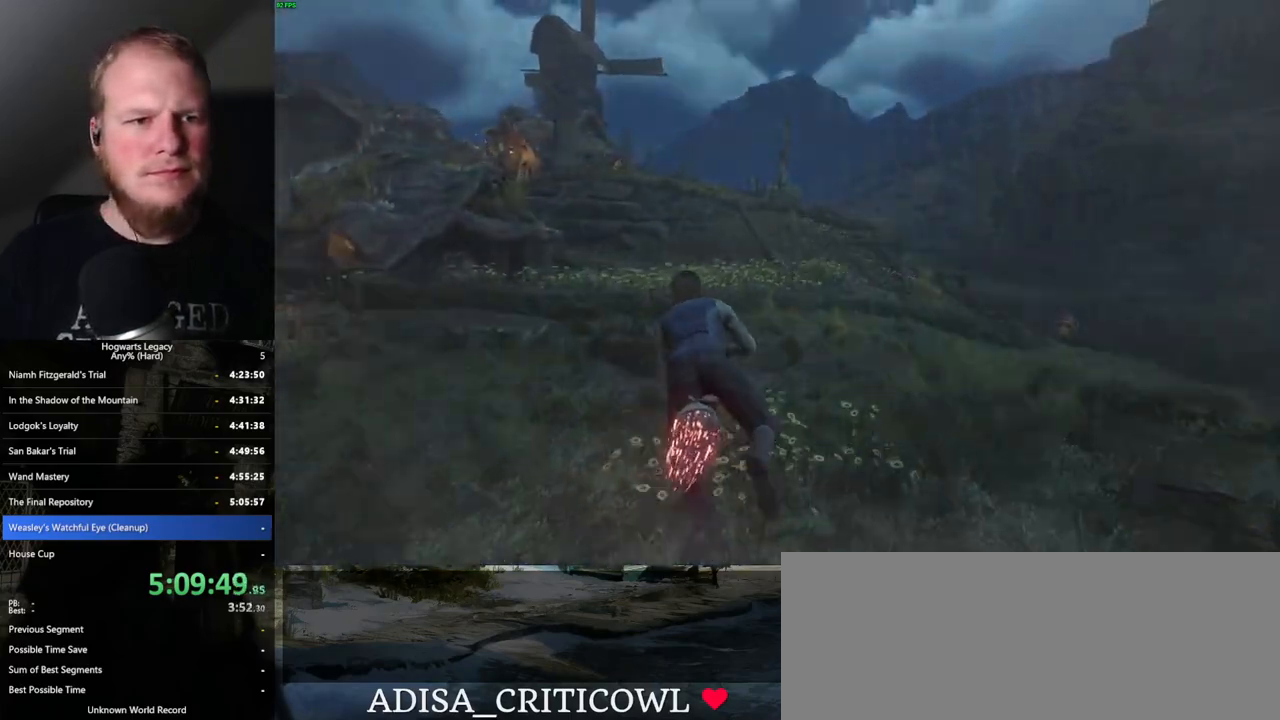
{"keys": ["w"], "mouse": ["left"], "events": [[67, "space", "down"], [367, "space", "up"]]}
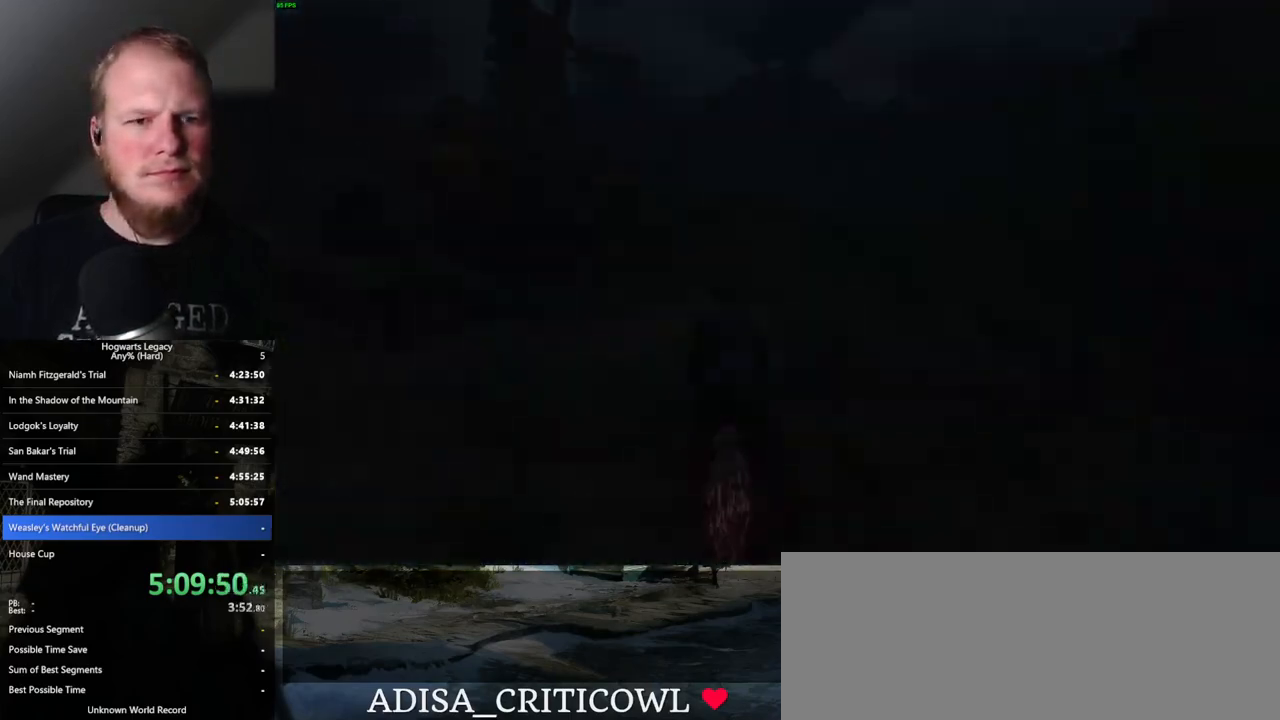
{"keys": ["space"], "mouse": ["left"], "events": [[17, "w", "up"], [417, "space", "down"]]}
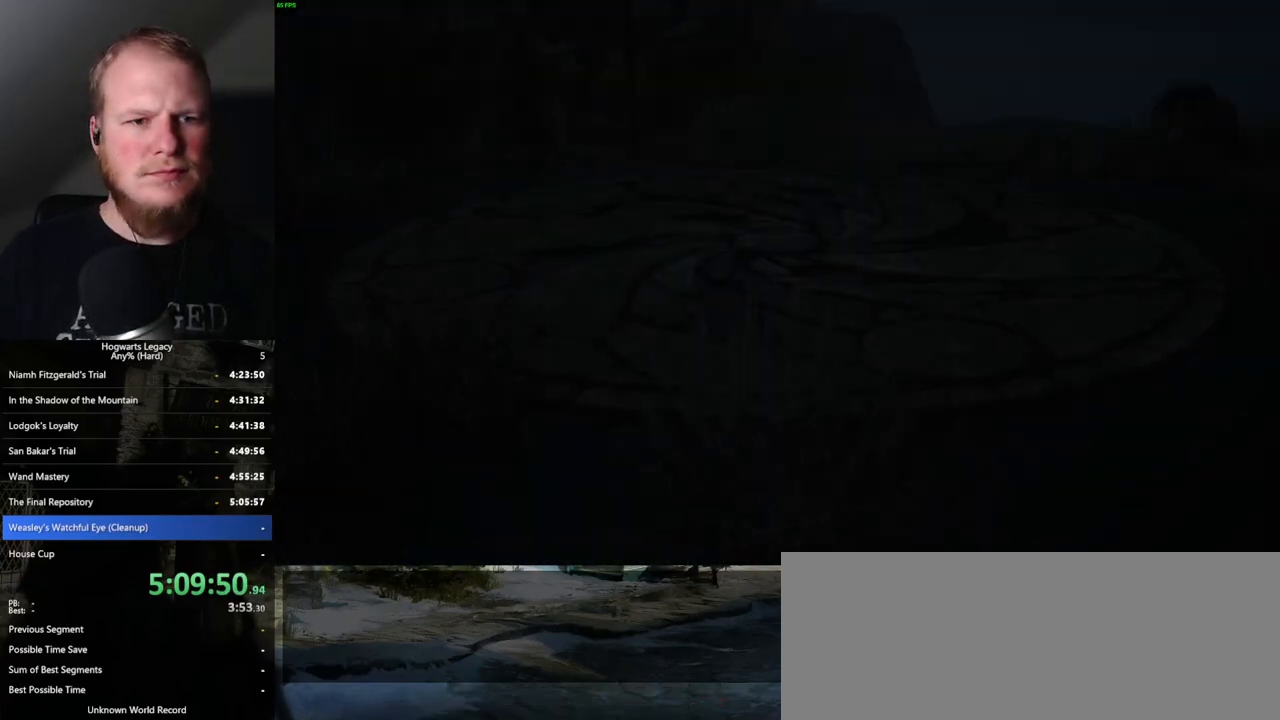
{"keys": [], "mouse": ["left"], "events": [[200, "space", "up"]]}
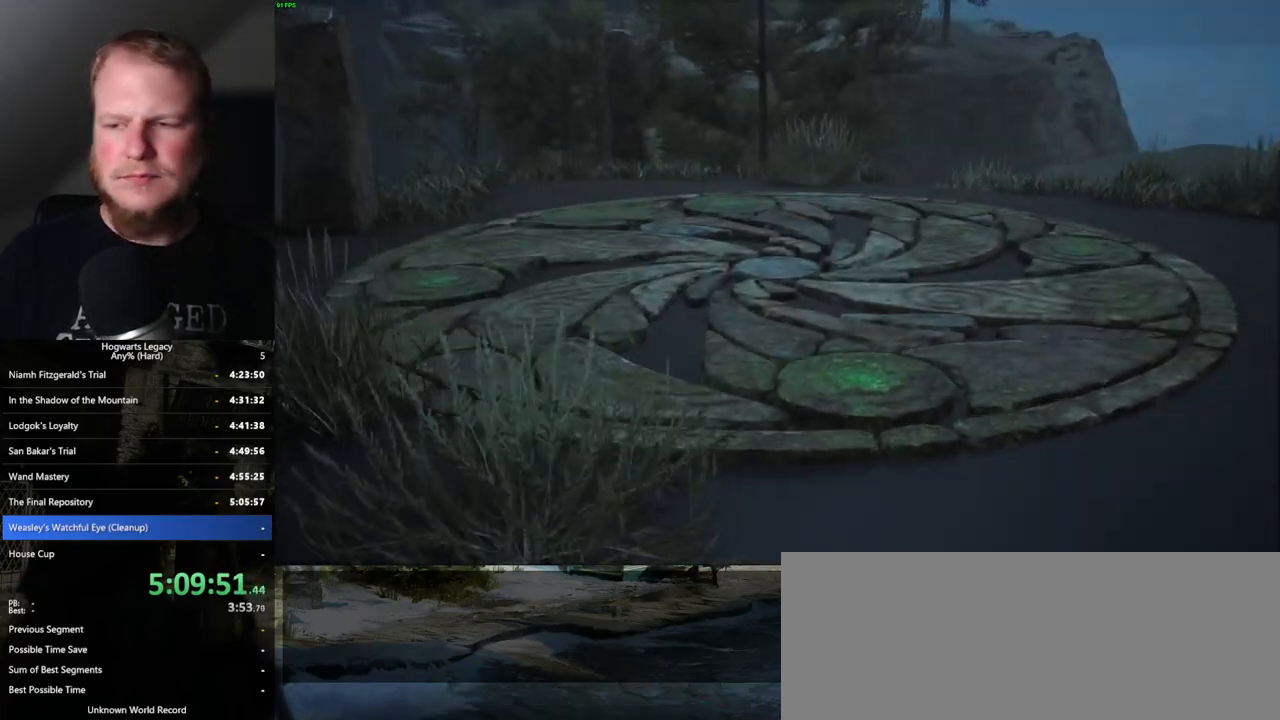
{"keys": [], "mouse": ["left"], "events": []}
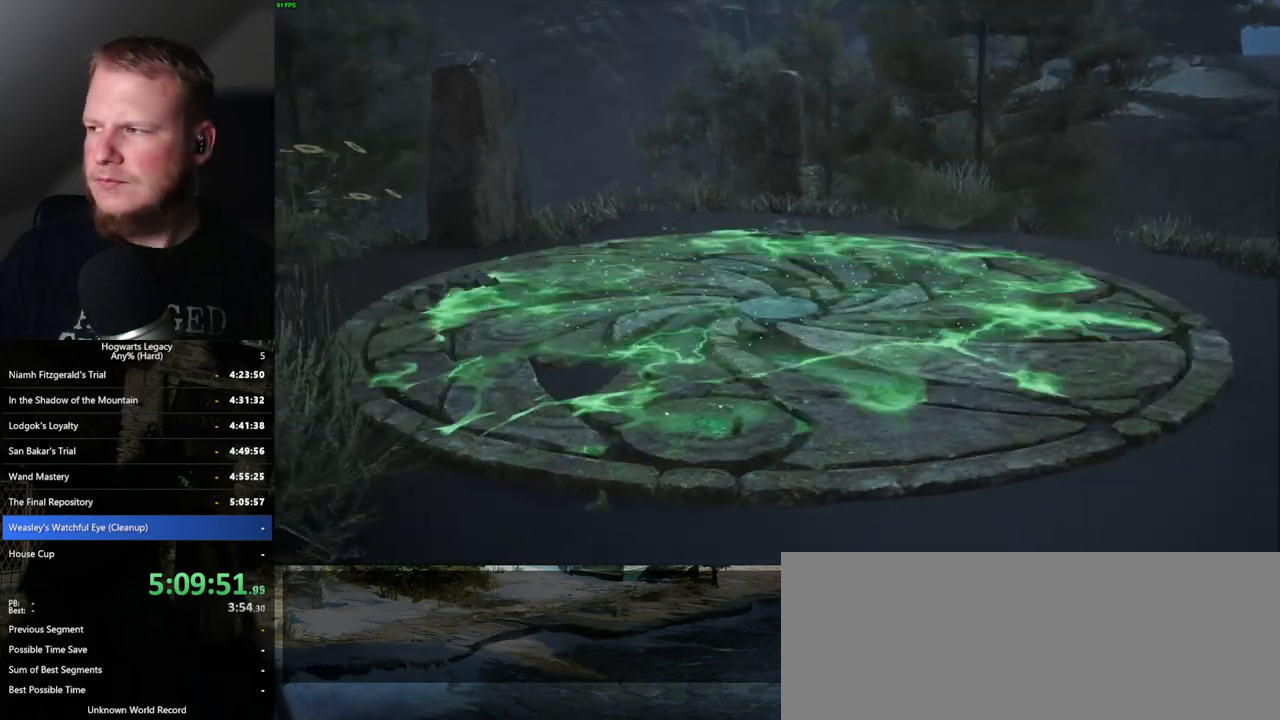
{"keys": [], "mouse": ["left"], "events": []}
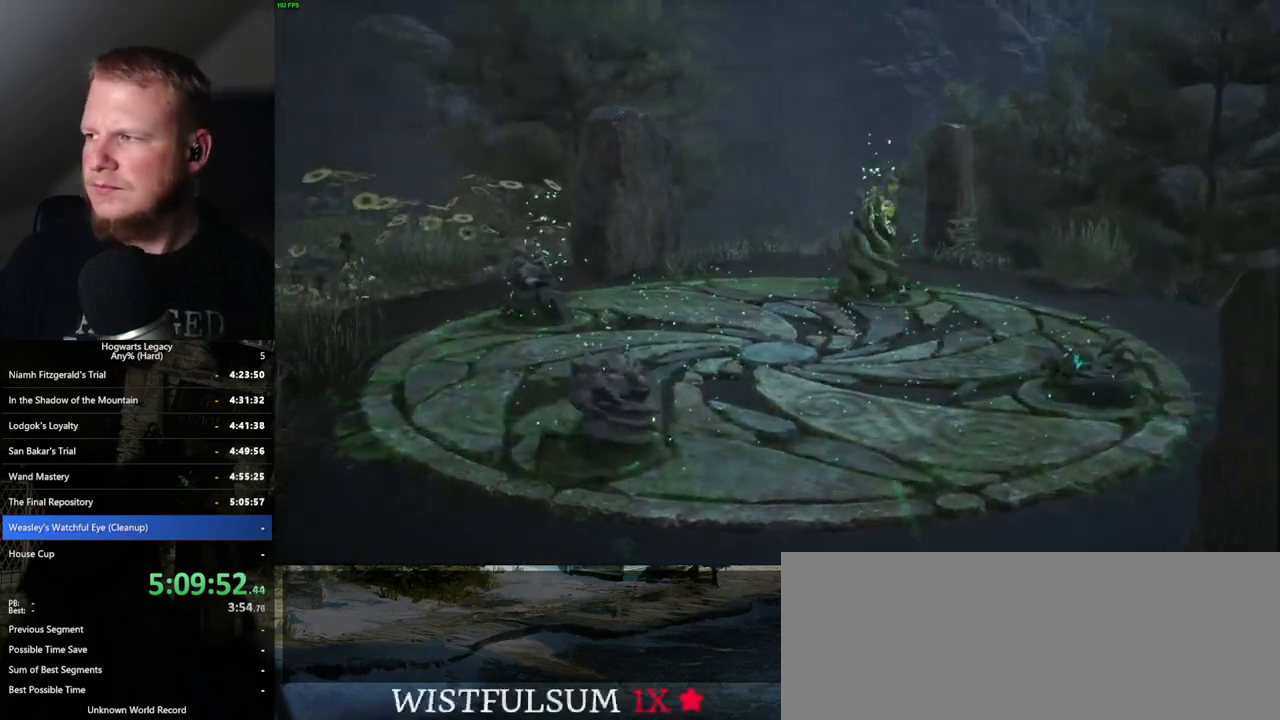
{"keys": [], "mouse": [], "events": [[500, "mouse_left", "up"]]}
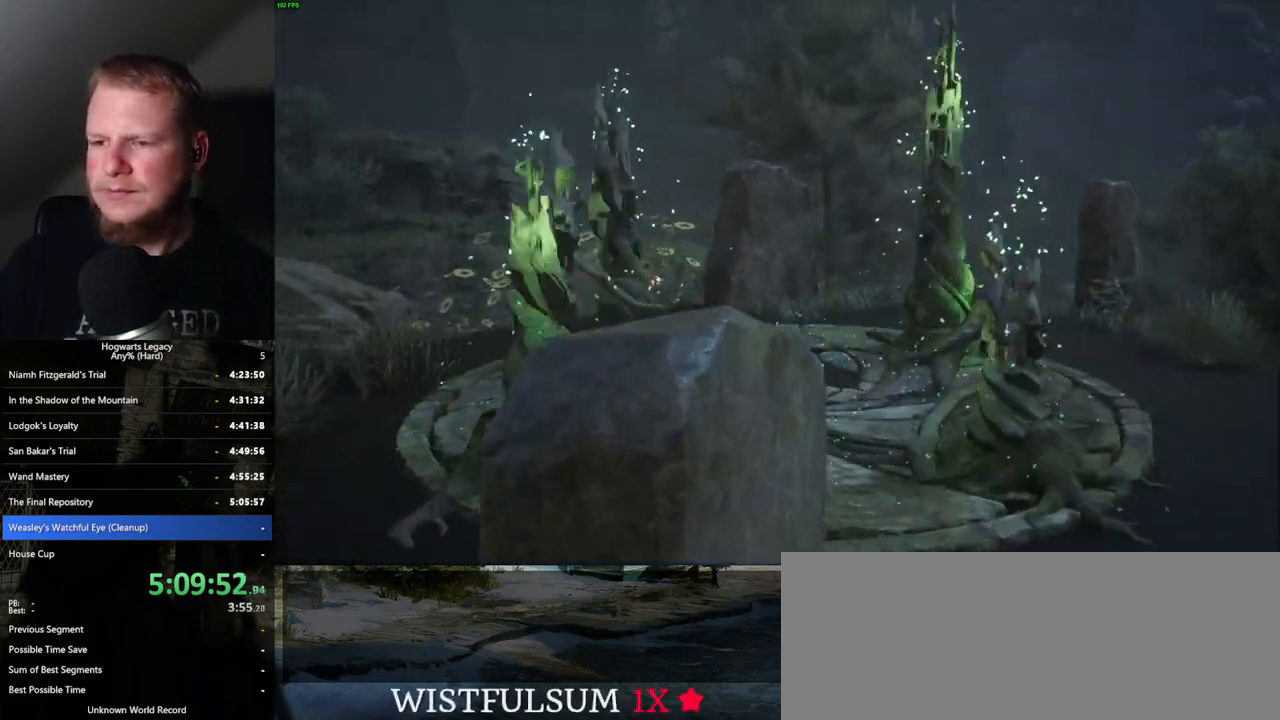
{"keys": [], "mouse": [], "events": []}
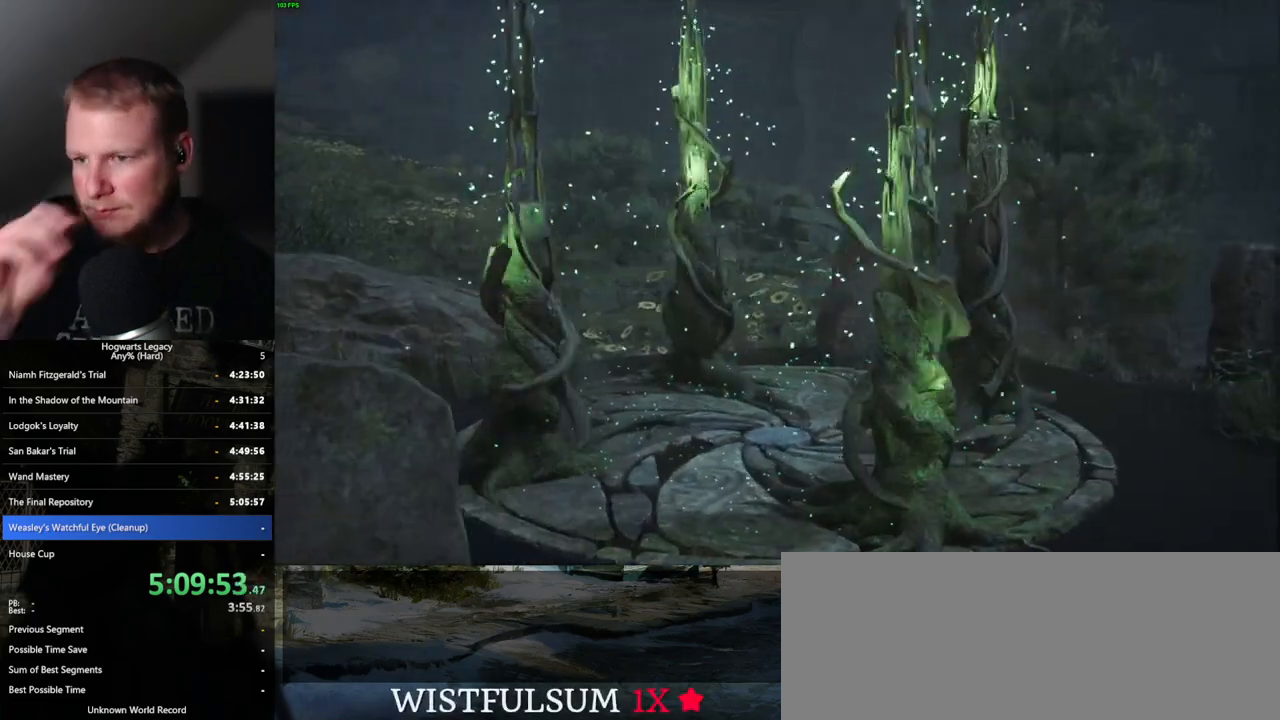
{"keys": [], "mouse": [], "events": []}
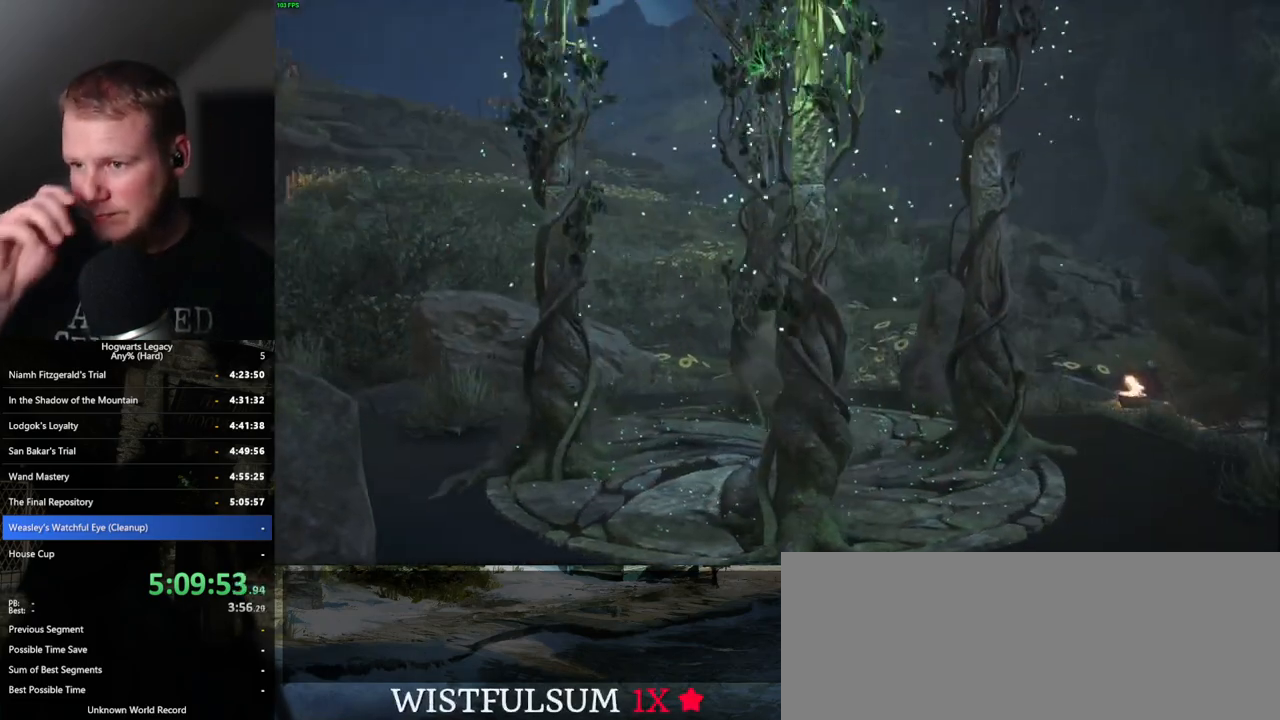
{"keys": [], "mouse": [], "events": []}
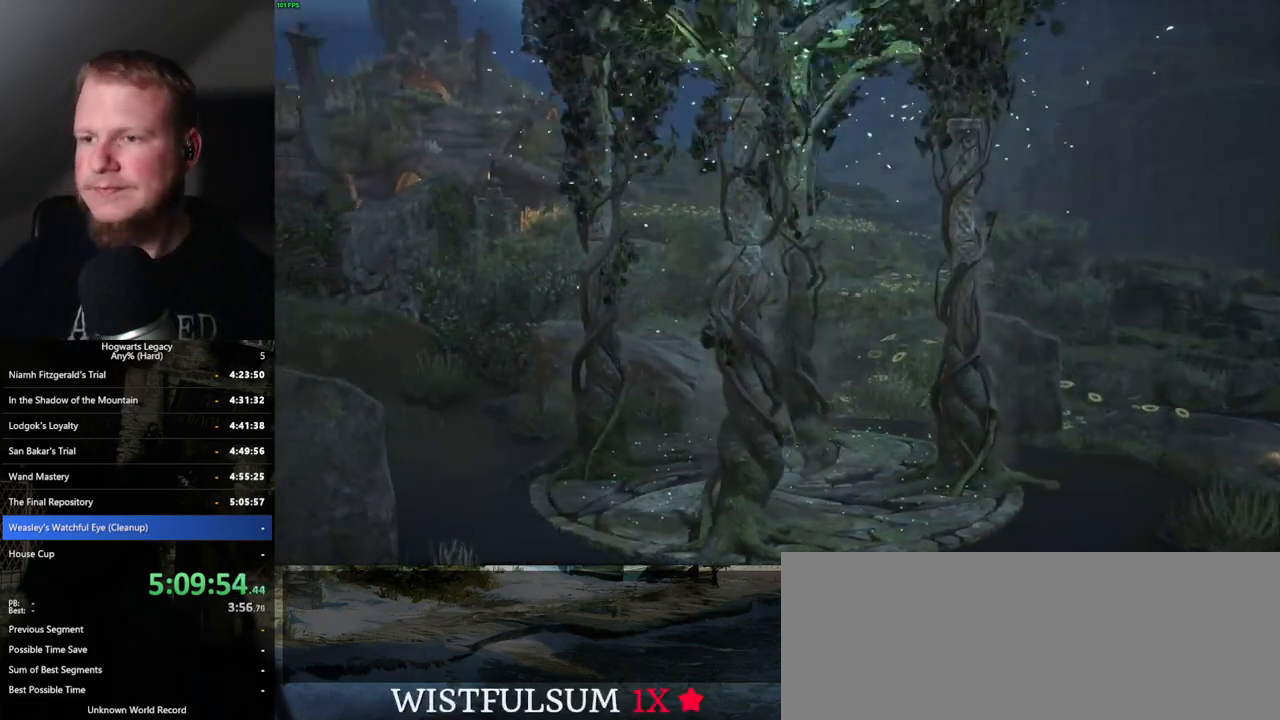
{"keys": [], "mouse": [], "events": []}